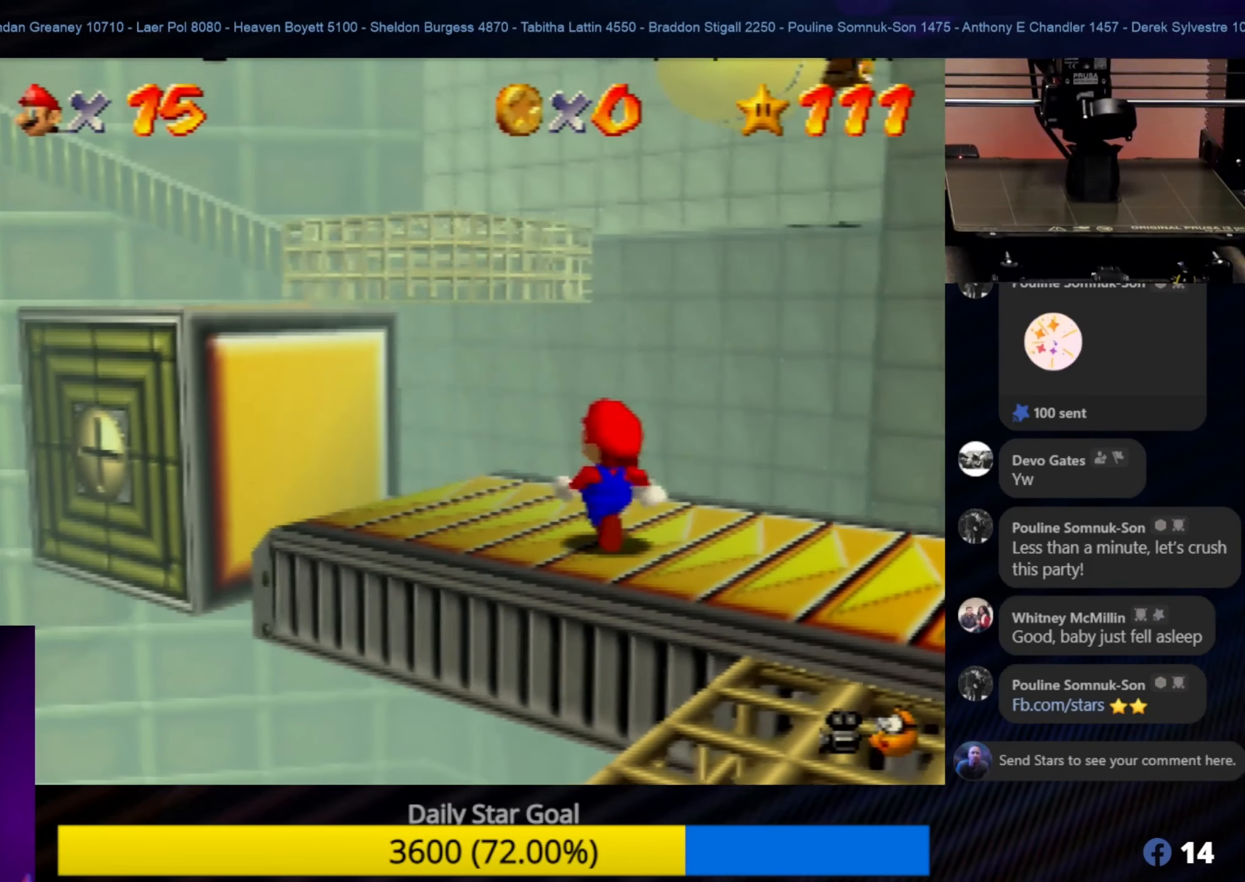
Gameplay with a controller (Nintendo layout); each line is a JSON object with the inputs held at the frame after it. "events" lists button and stick changes between this image and that frame as [ms after this image, input, new state], when the widget could be followed in between. Not read: L1 L3 R3.
{"buttons": [], "left_stick": "center", "events": [[233, "left_stick", "up-left"], [350, "left_stick", "center"]]}
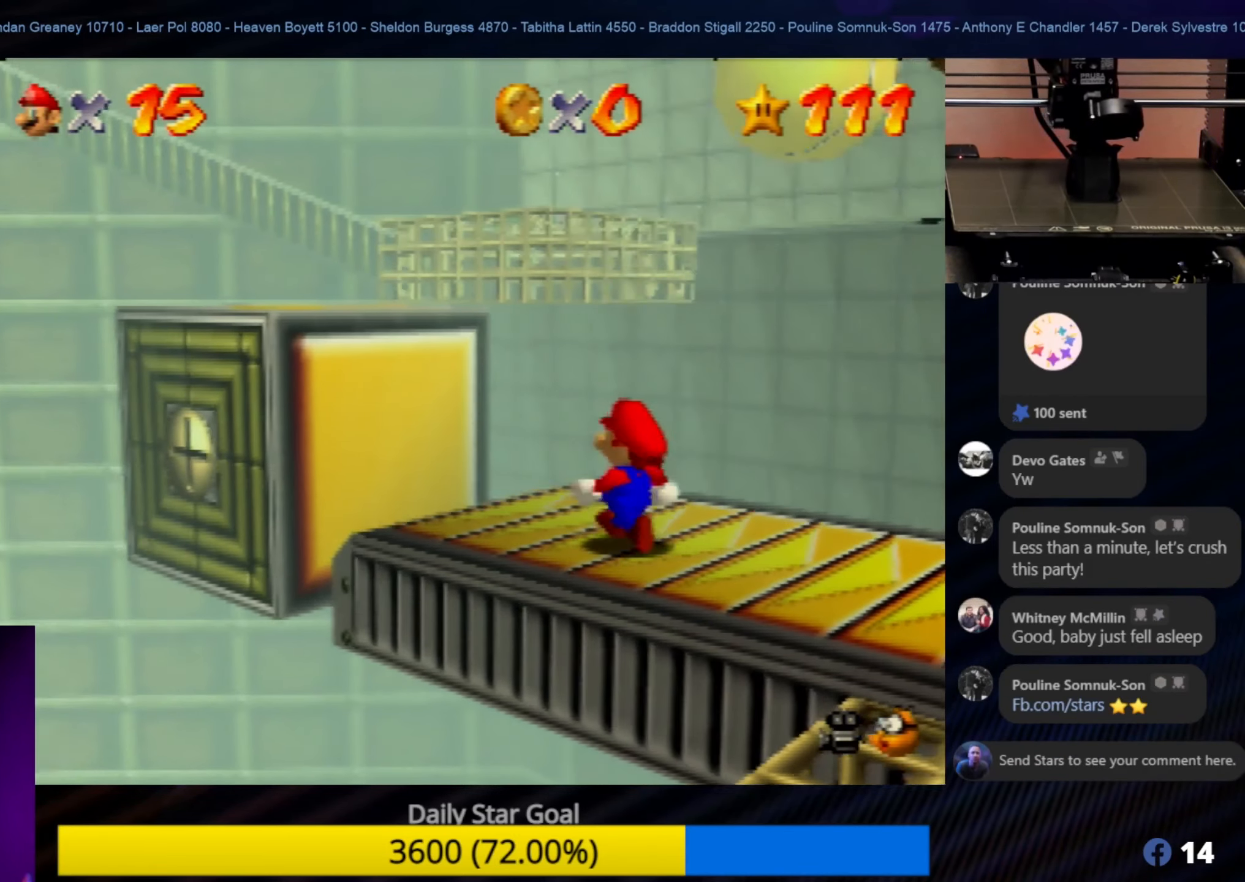
{"buttons": [], "left_stick": "down-right", "events": [[500, "left_stick", "down-right"]]}
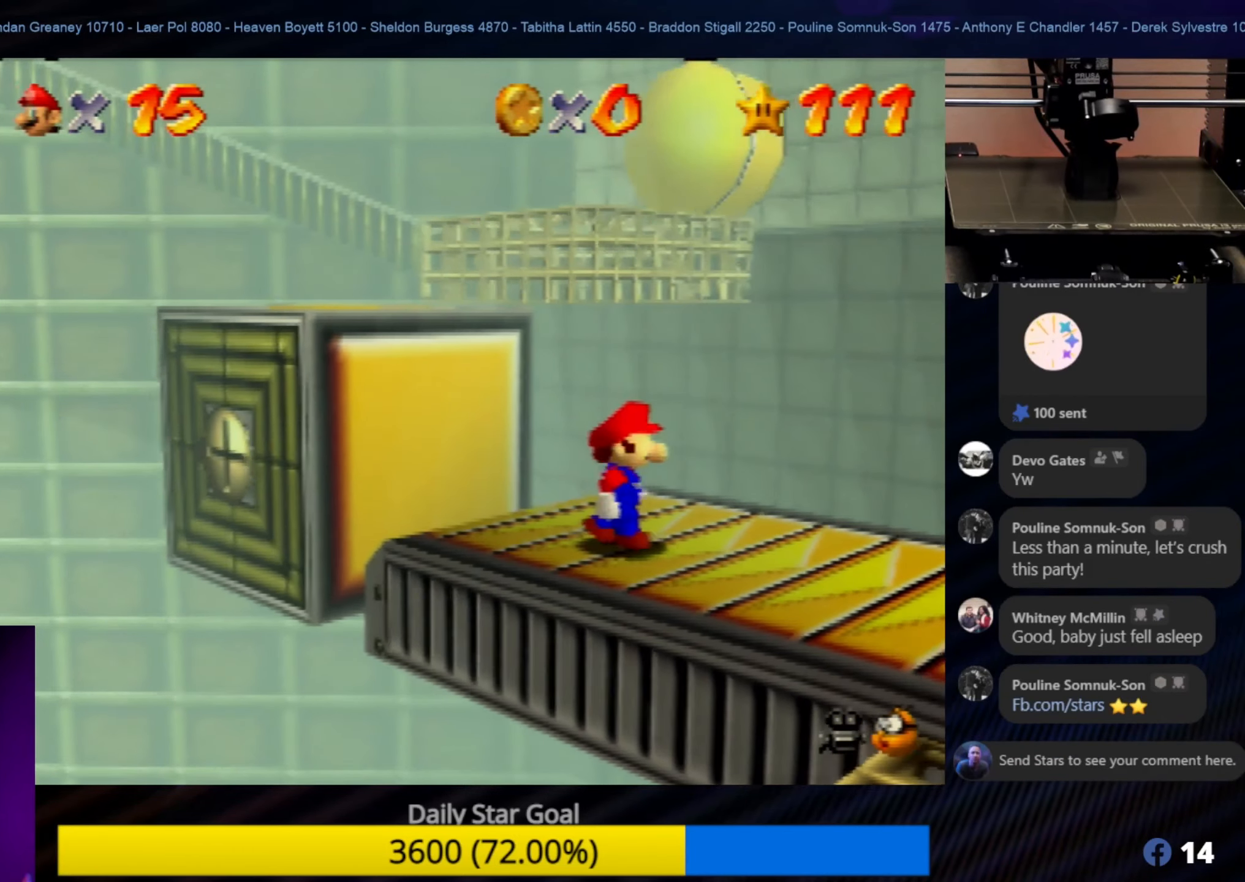
{"buttons": [], "left_stick": "center", "events": [[300, "left_stick", "center"]]}
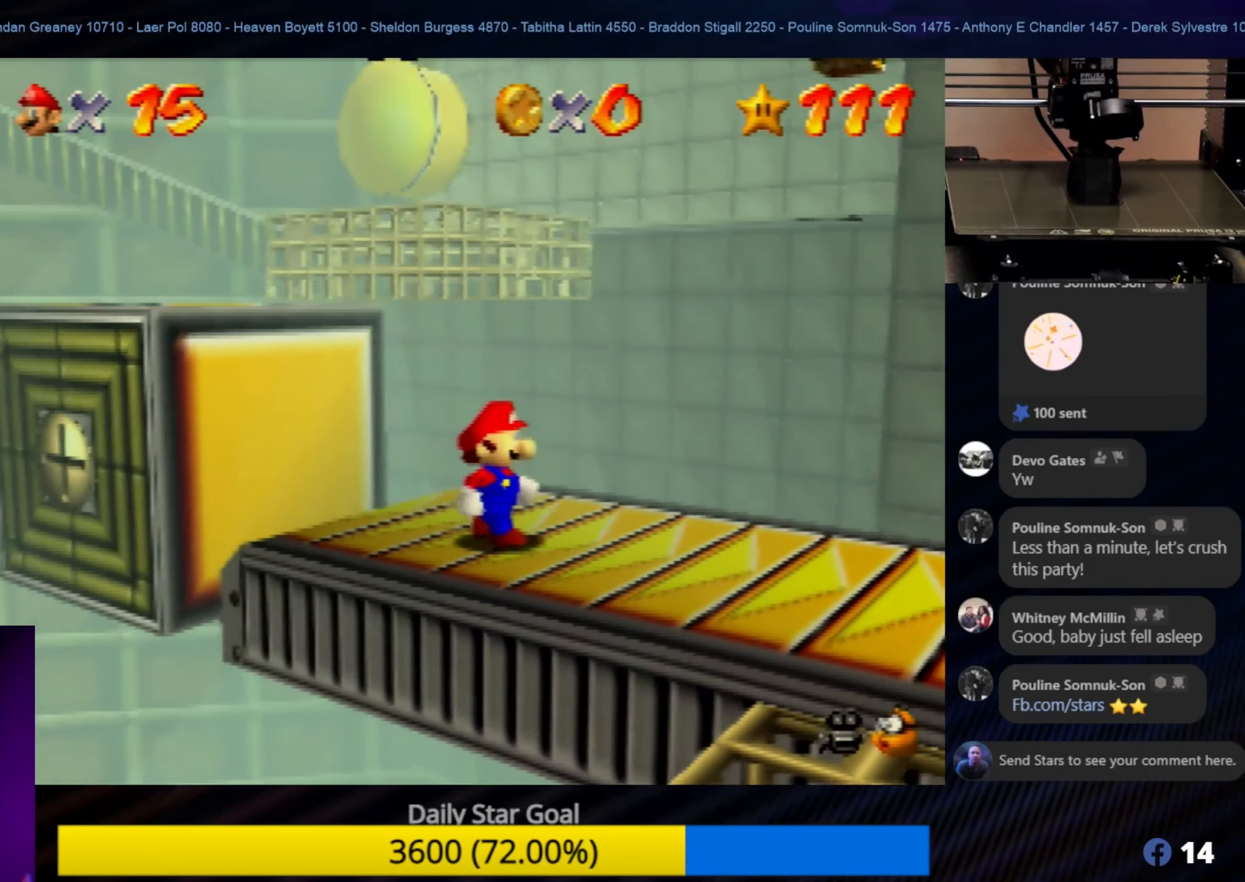
{"buttons": [], "left_stick": "center", "events": [[83, "left_stick", "right"], [250, "left_stick", "center"]]}
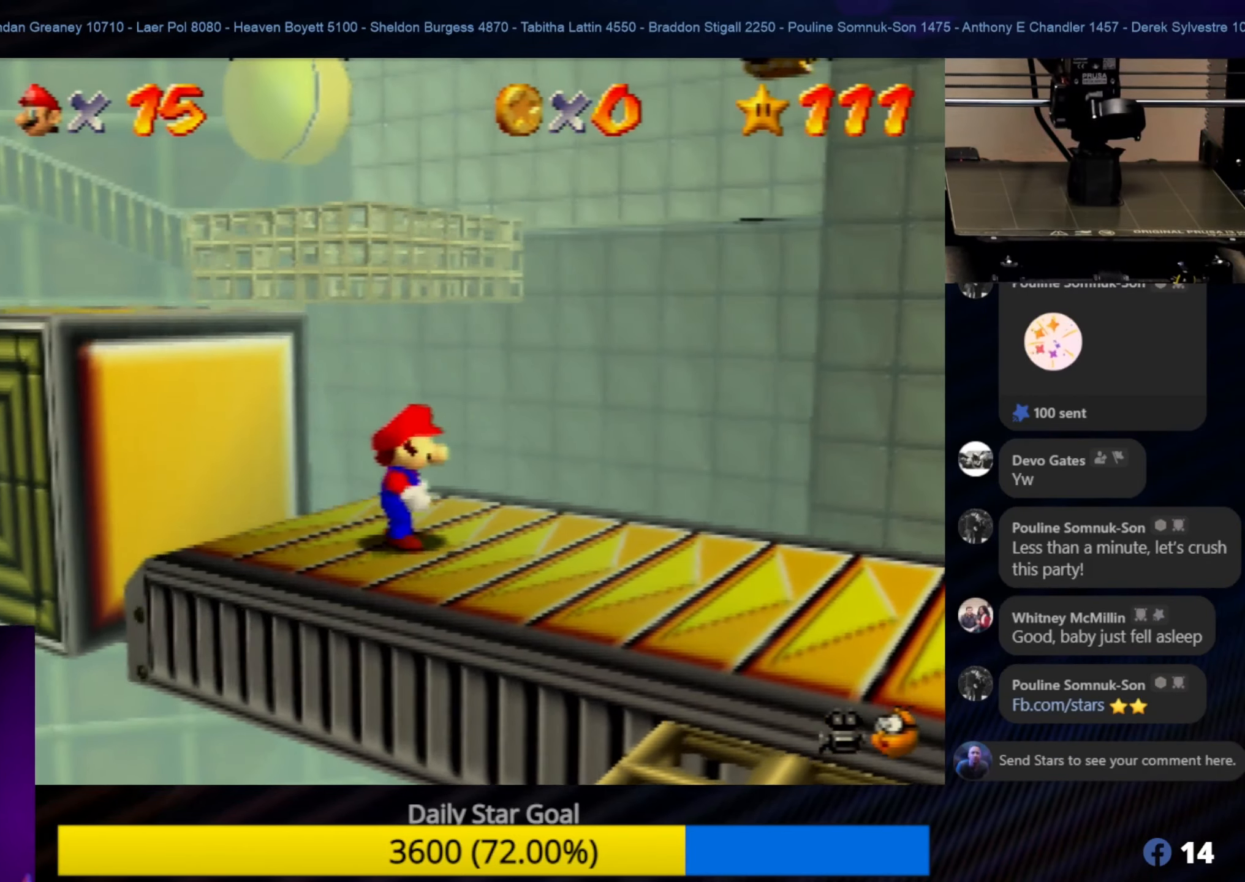
{"buttons": [], "left_stick": "center", "events": []}
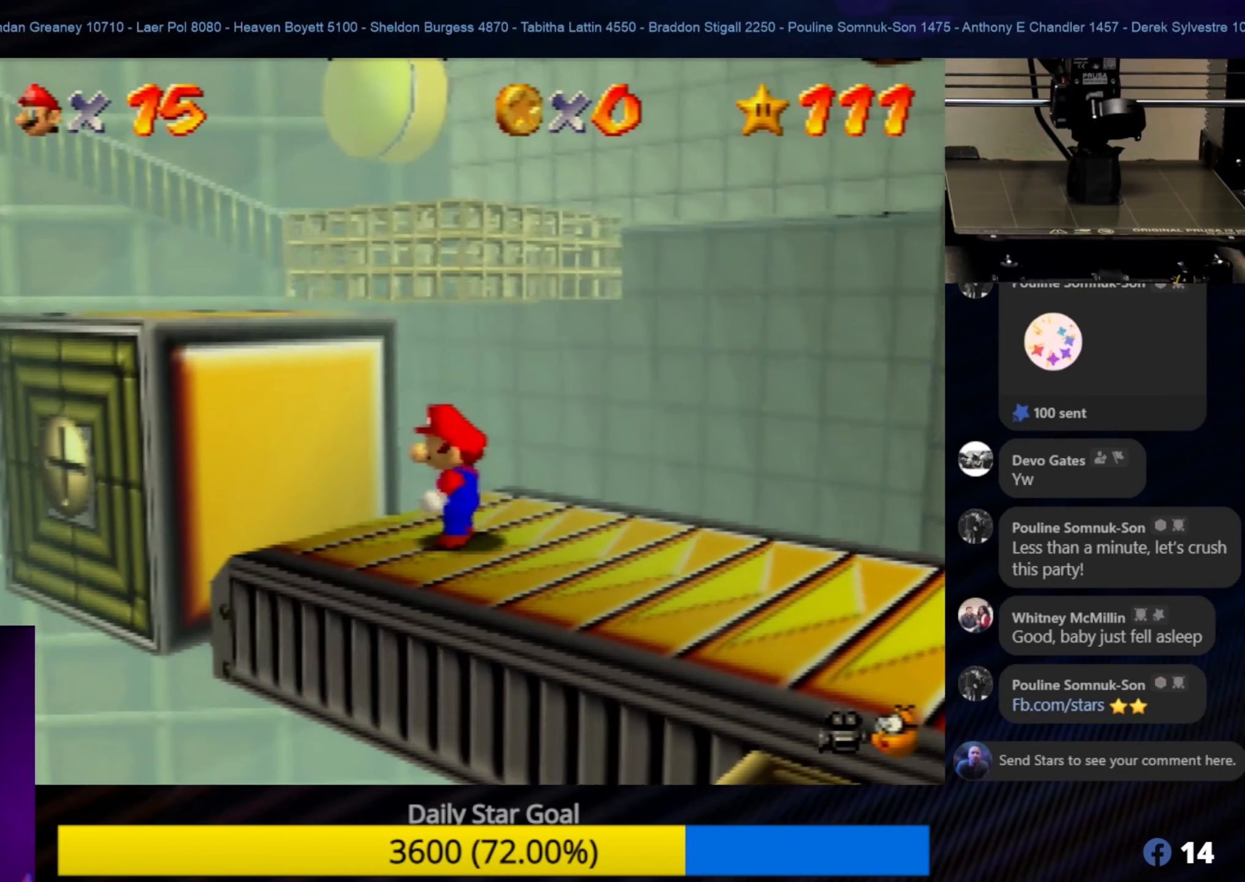
{"buttons": [], "left_stick": "up-left", "events": [[467, "left_stick", "up-left"]]}
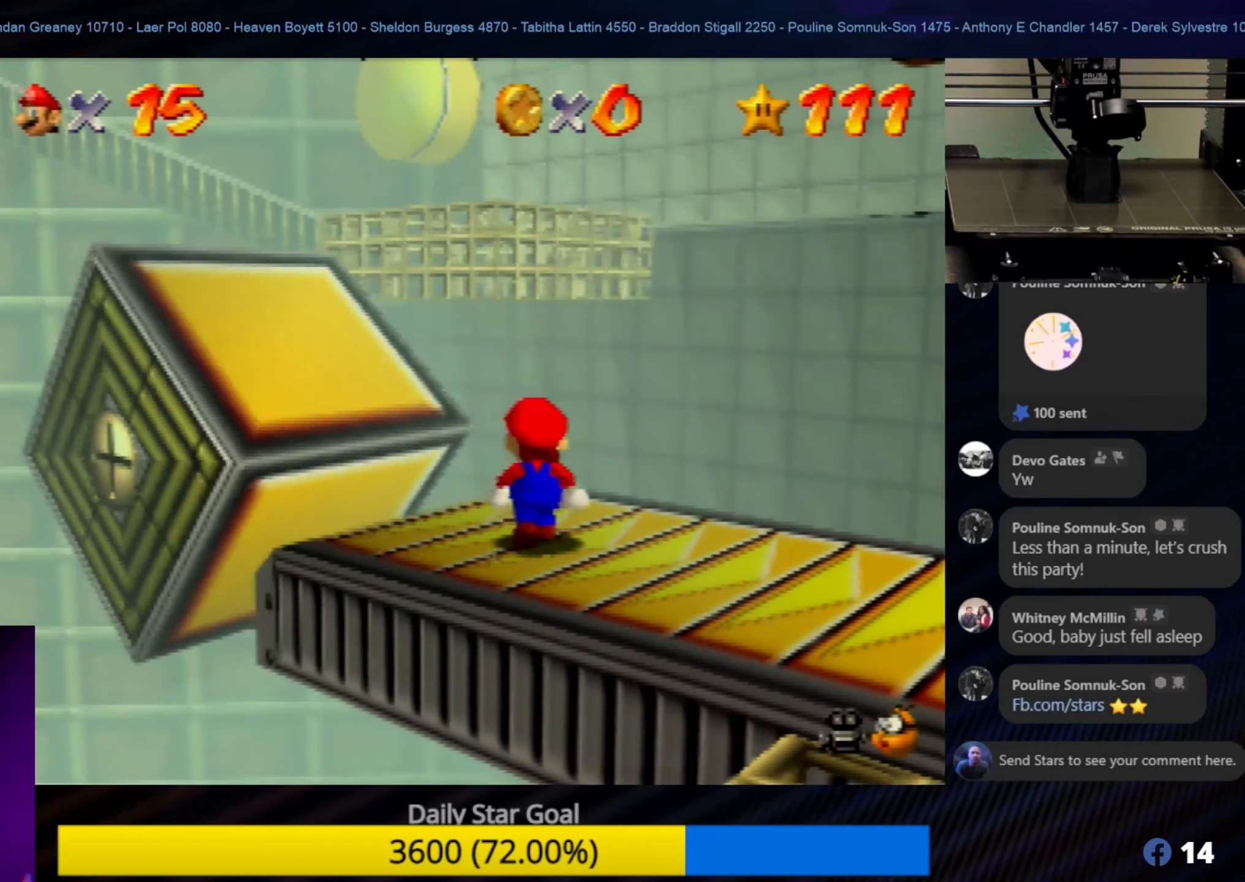
{"buttons": ["A"], "left_stick": "up-left", "events": [[433, "A", "down"]]}
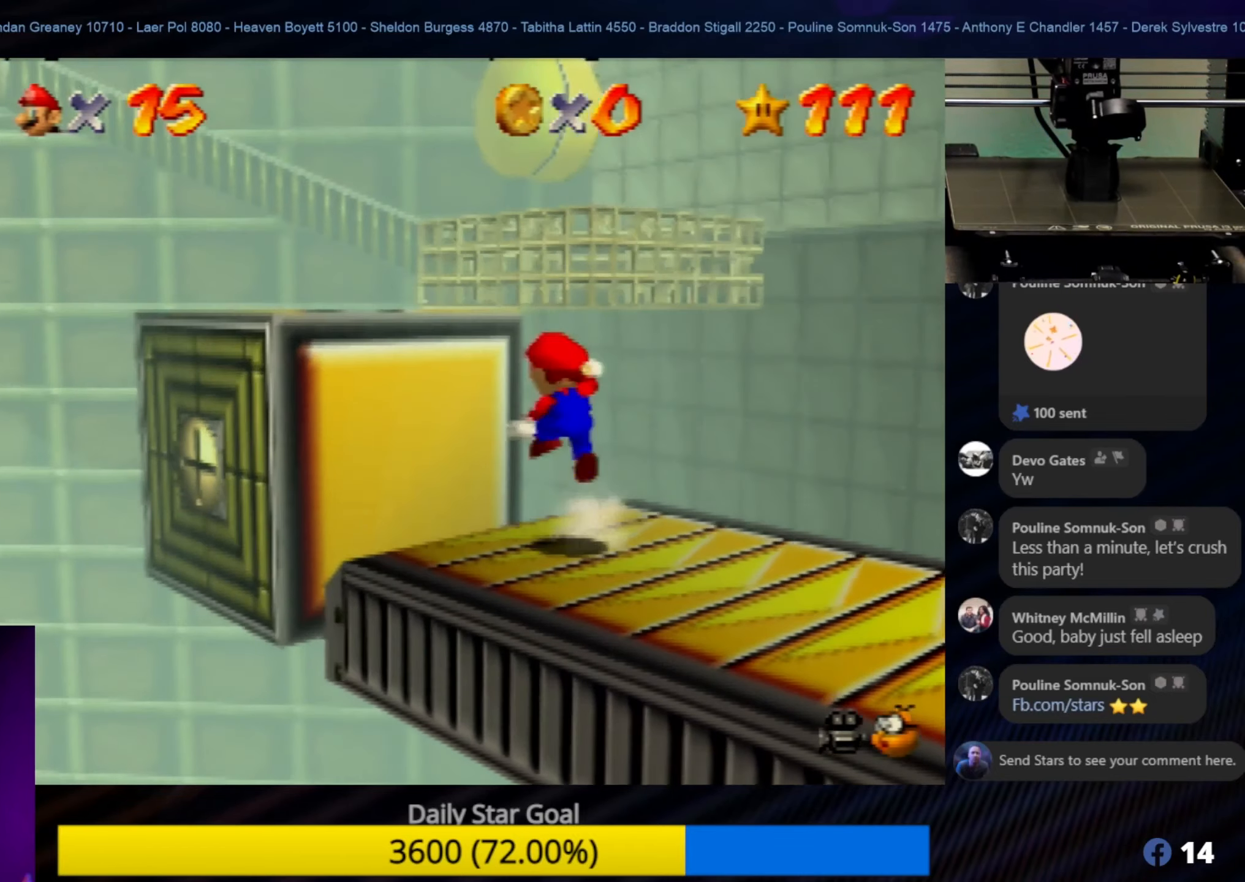
{"buttons": [], "left_stick": "center", "events": [[350, "A", "up"], [350, "left_stick", "center"]]}
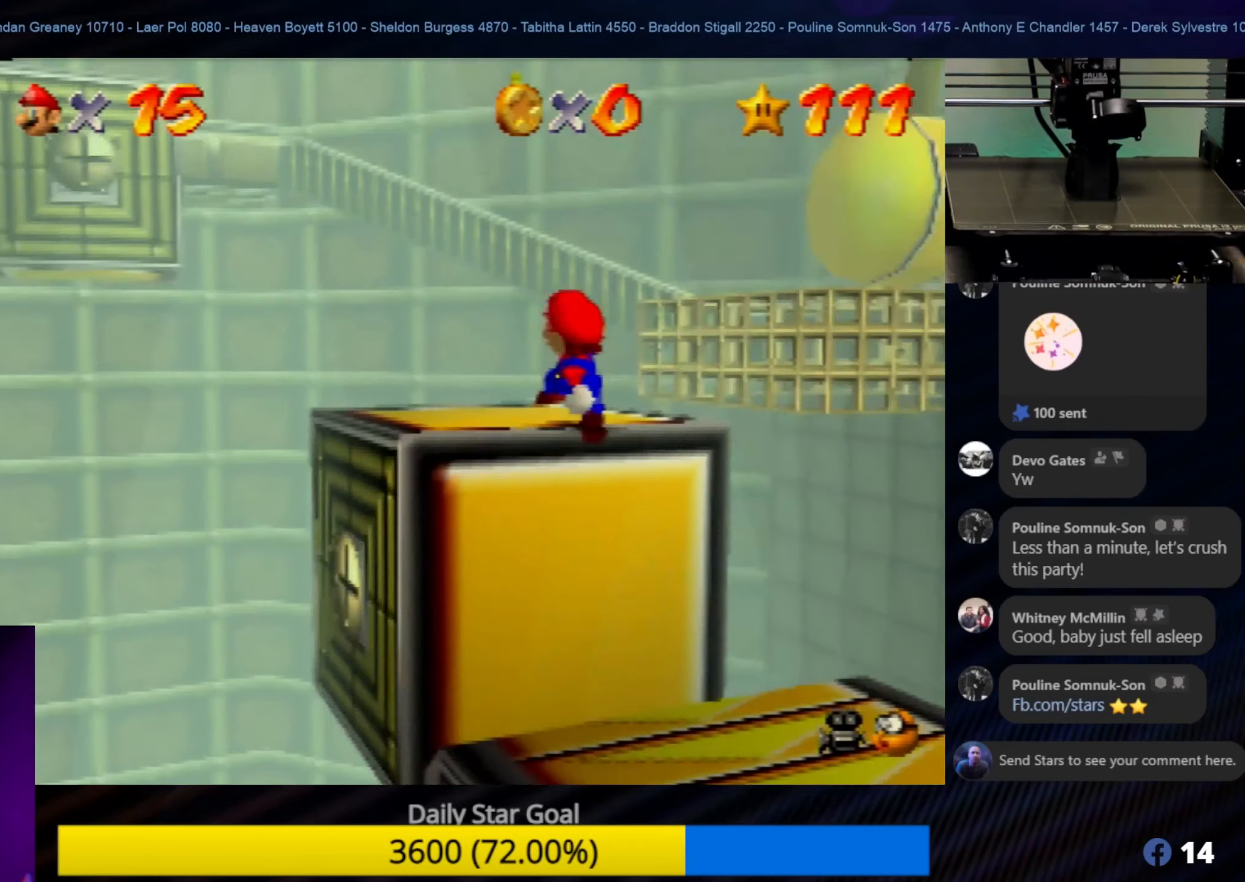
{"buttons": [], "left_stick": "up-right", "events": [[417, "left_stick", "right"], [467, "left_stick", "up-right"]]}
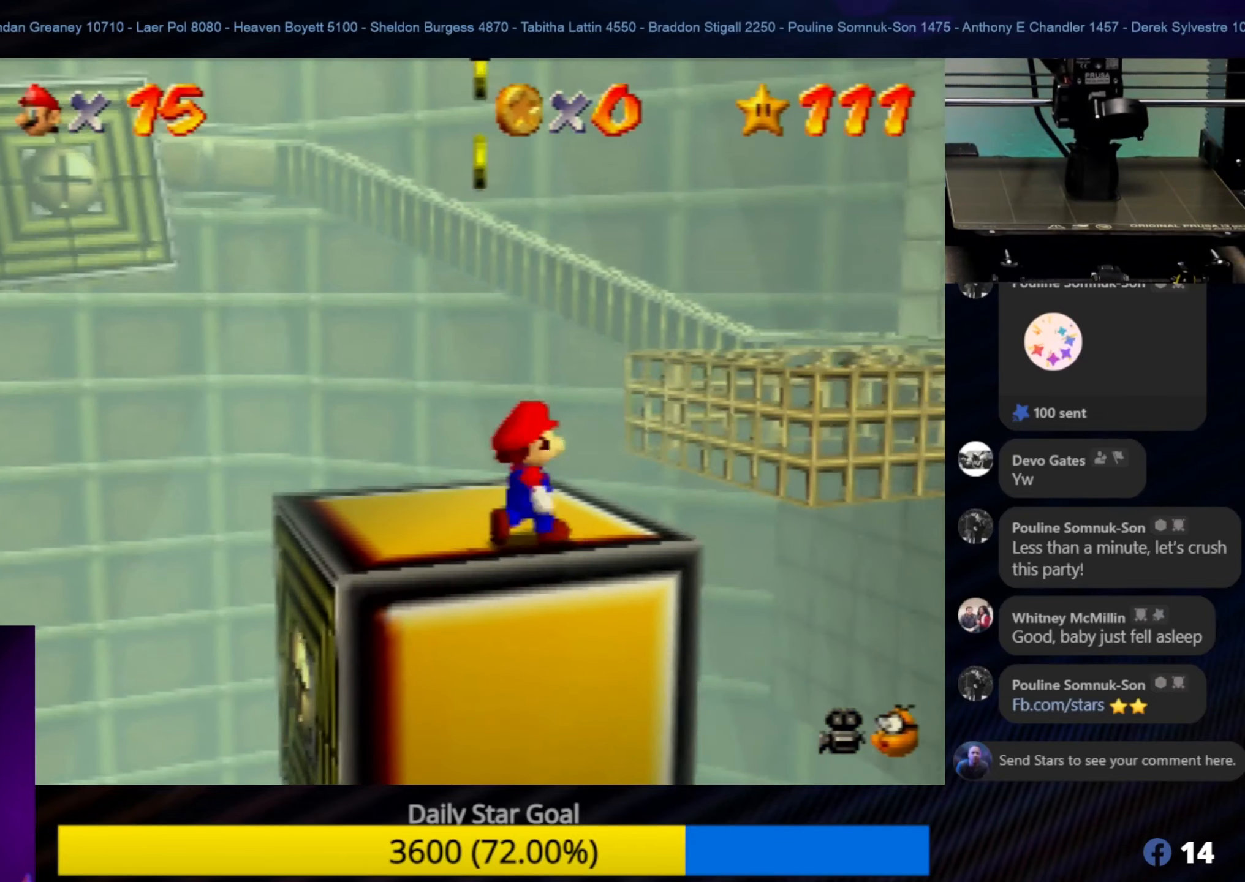
{"buttons": ["A"], "left_stick": "up-right", "events": [[350, "A", "down"]]}
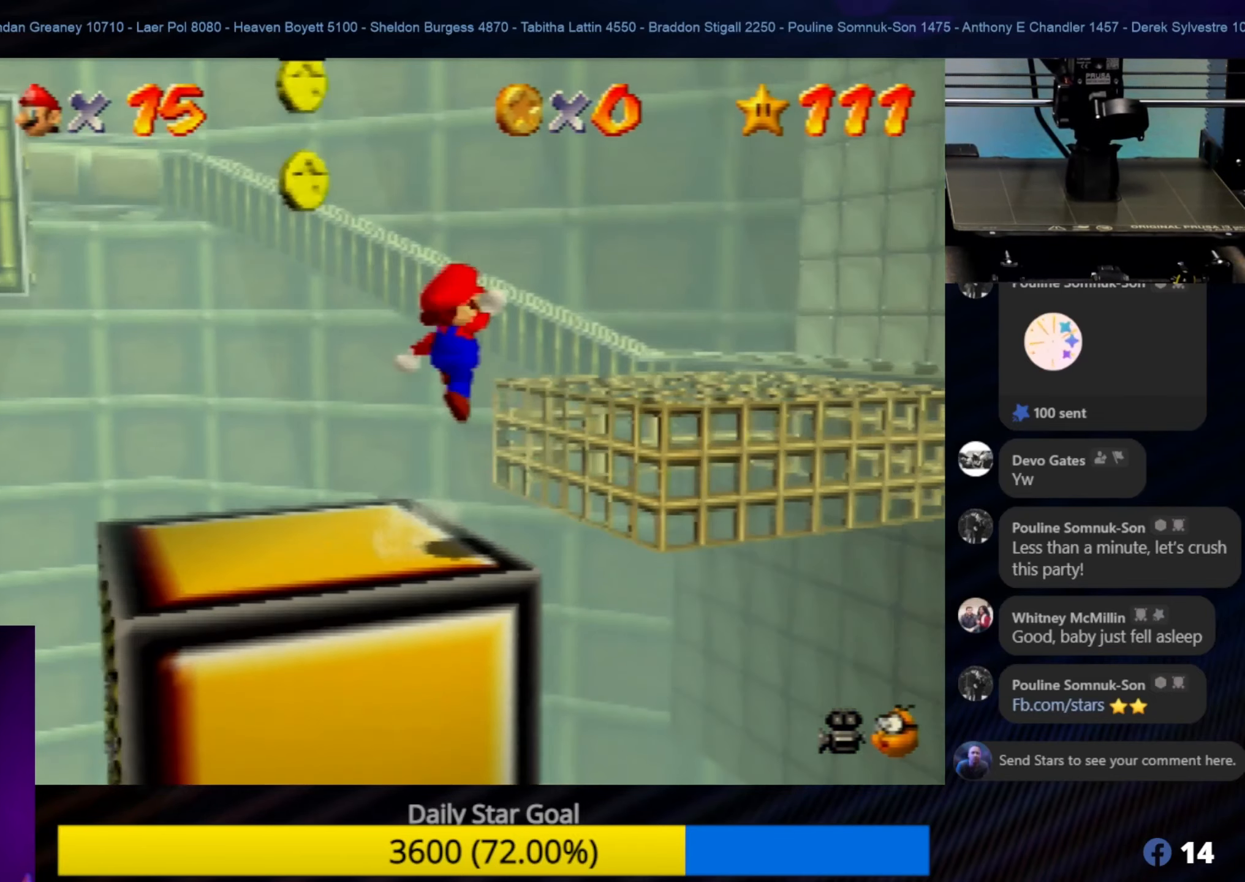
{"buttons": [], "left_stick": "up-right", "events": [[300, "A", "up"]]}
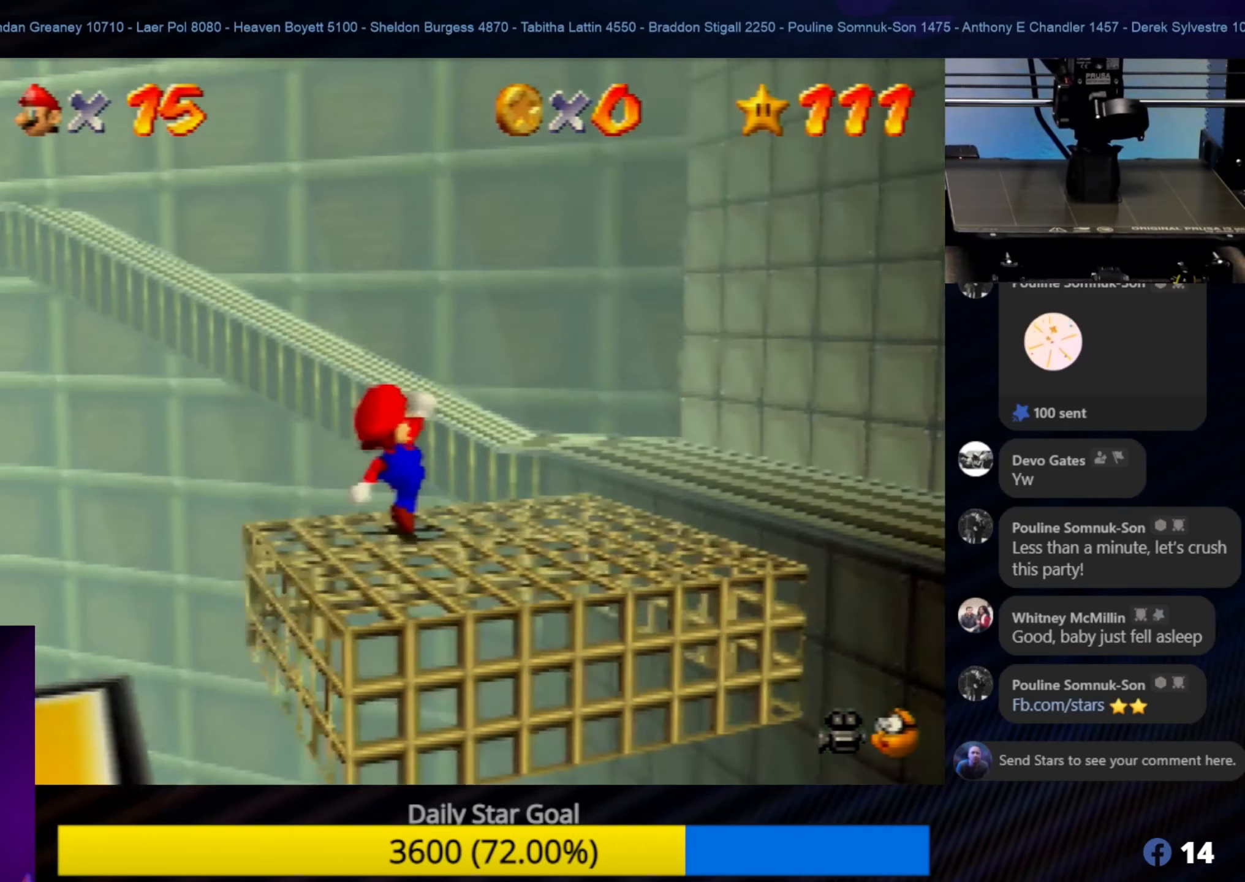
{"buttons": [], "left_stick": "up-right", "events": [[117, "A", "down"], [333, "A", "up"]]}
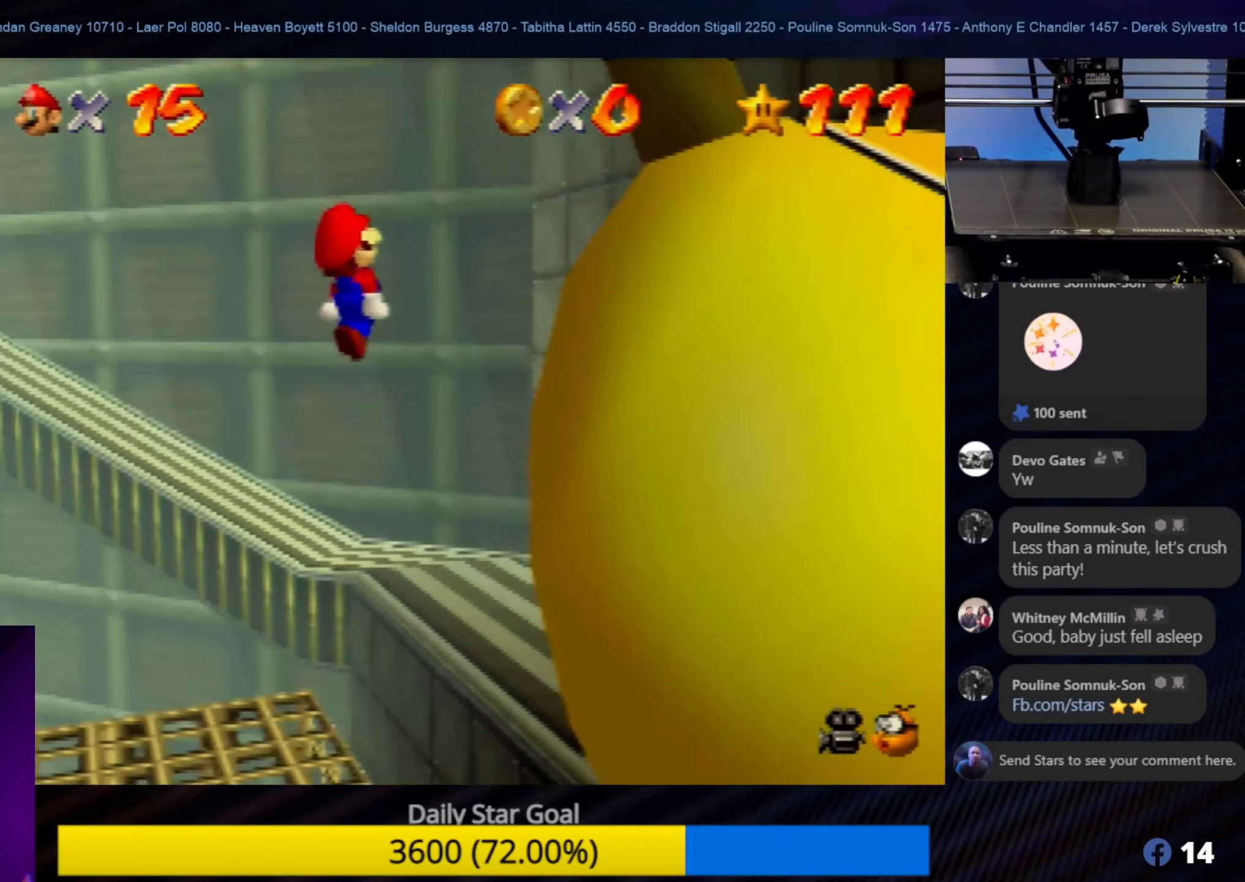
{"buttons": [], "left_stick": "up-left", "events": [[150, "left_stick", "up-left"]]}
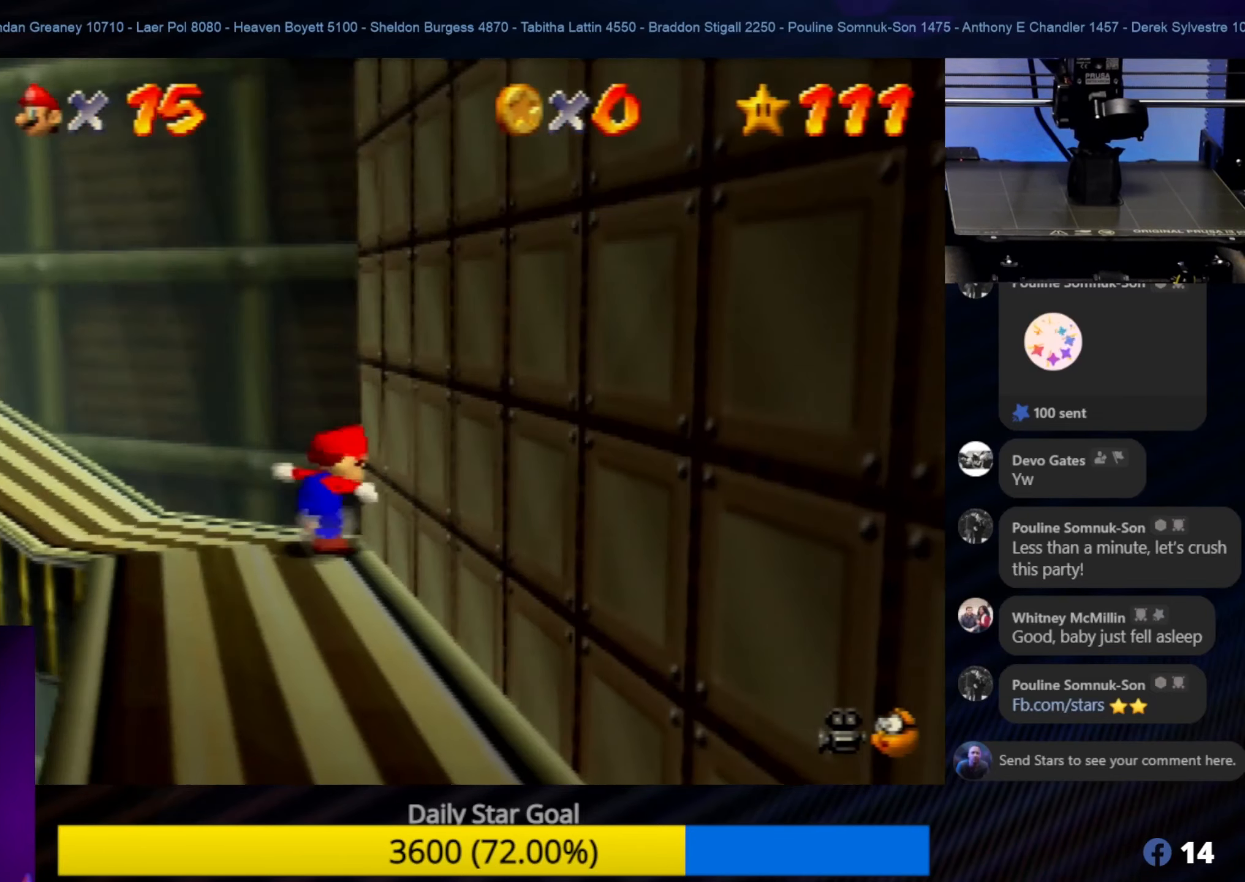
{"buttons": [], "left_stick": "up-left", "events": []}
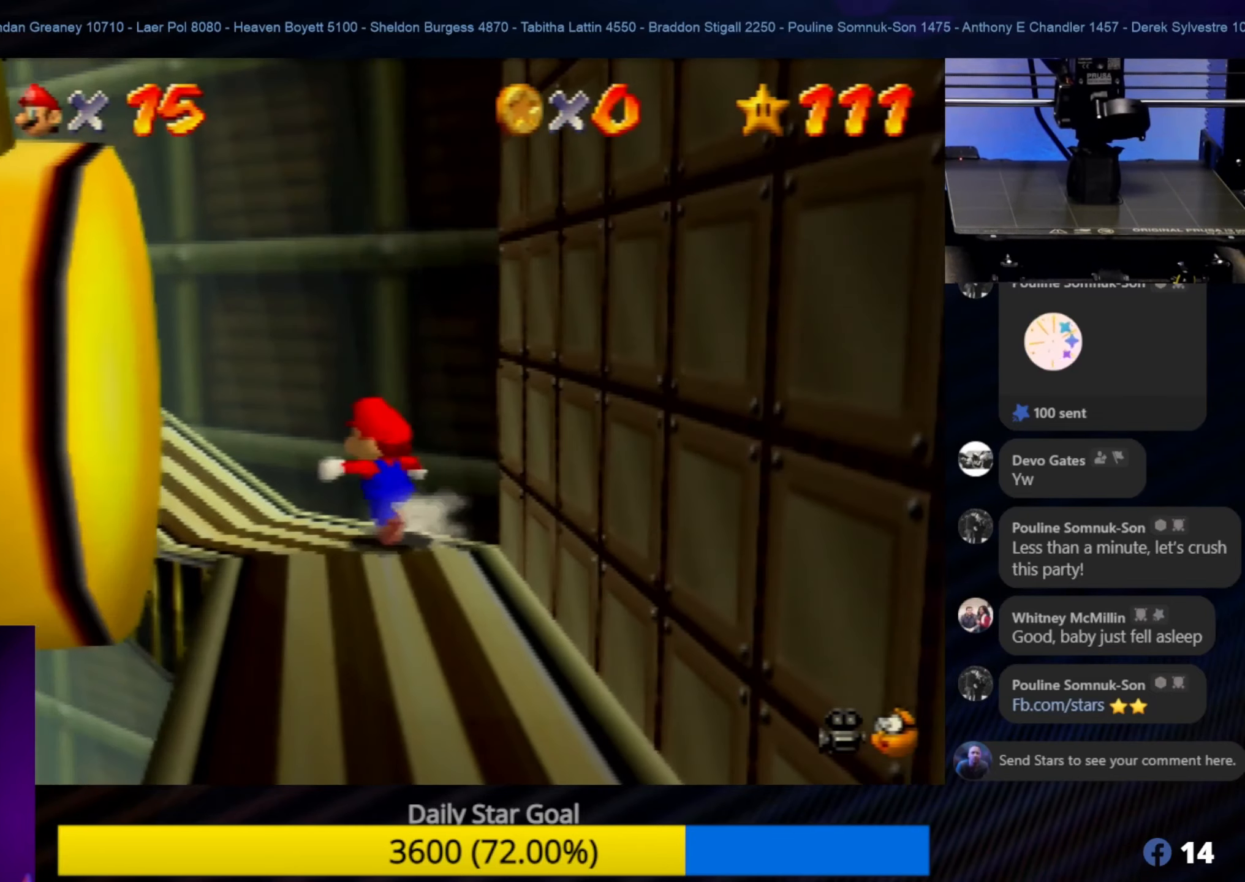
{"buttons": [], "left_stick": "up-left", "events": []}
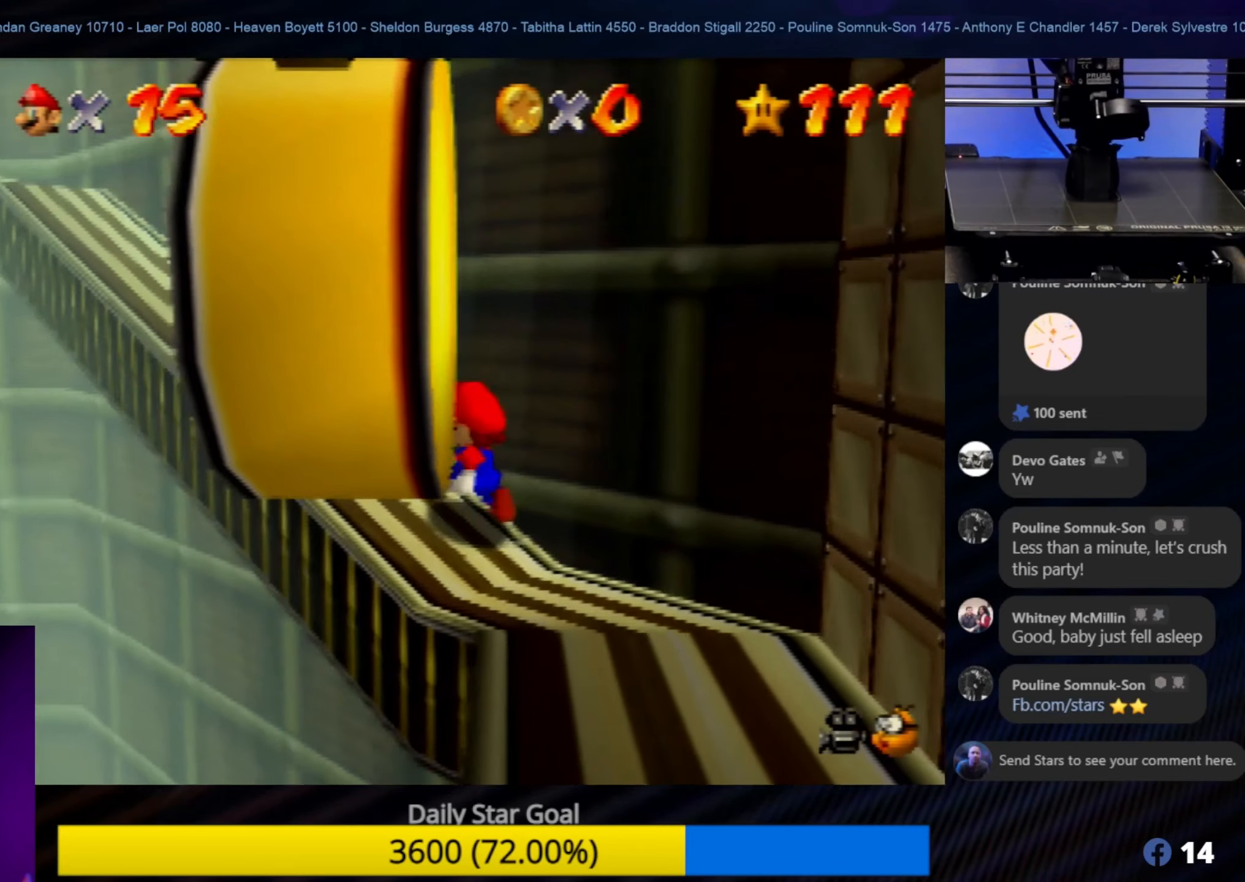
{"buttons": [], "left_stick": "up-left", "events": []}
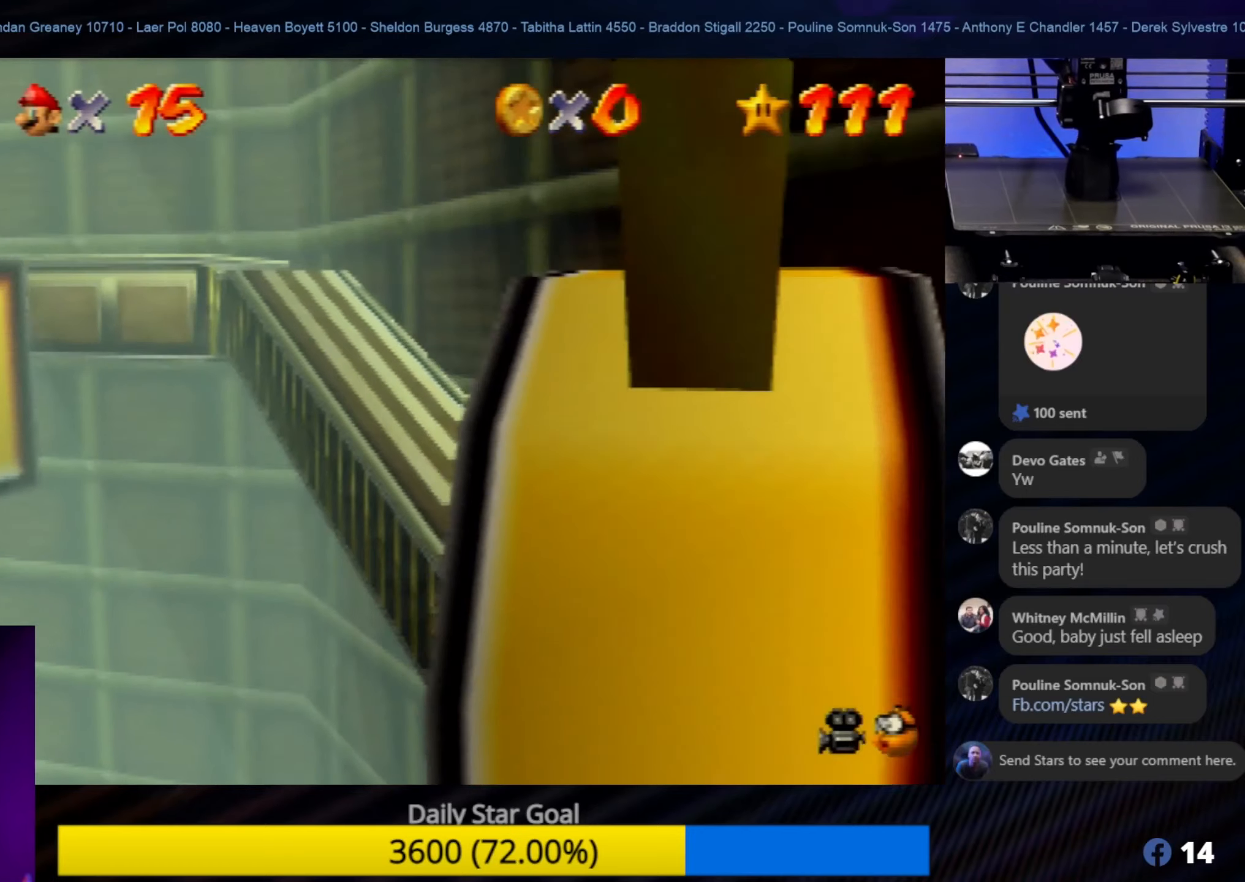
{"buttons": [], "left_stick": "up-left", "events": []}
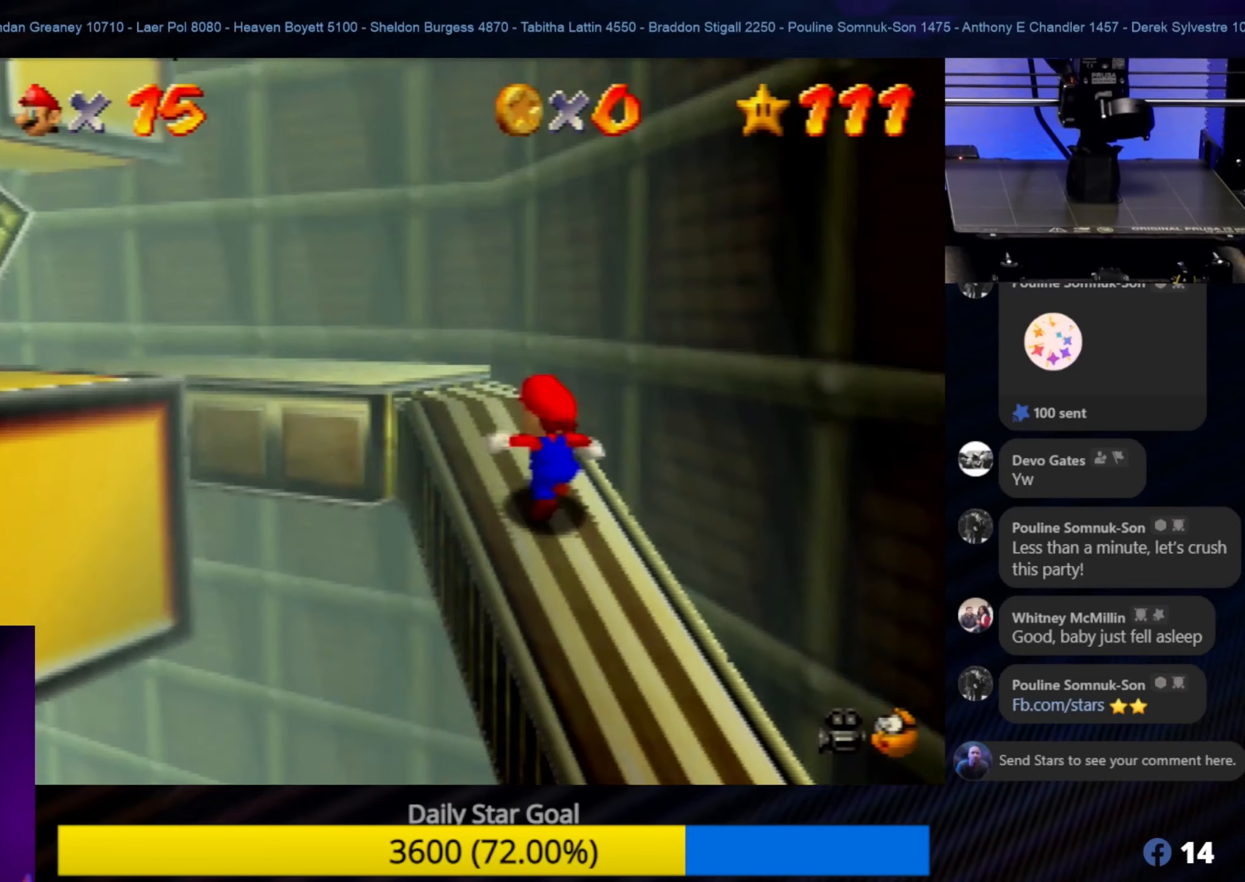
{"buttons": [], "left_stick": "up-left", "events": []}
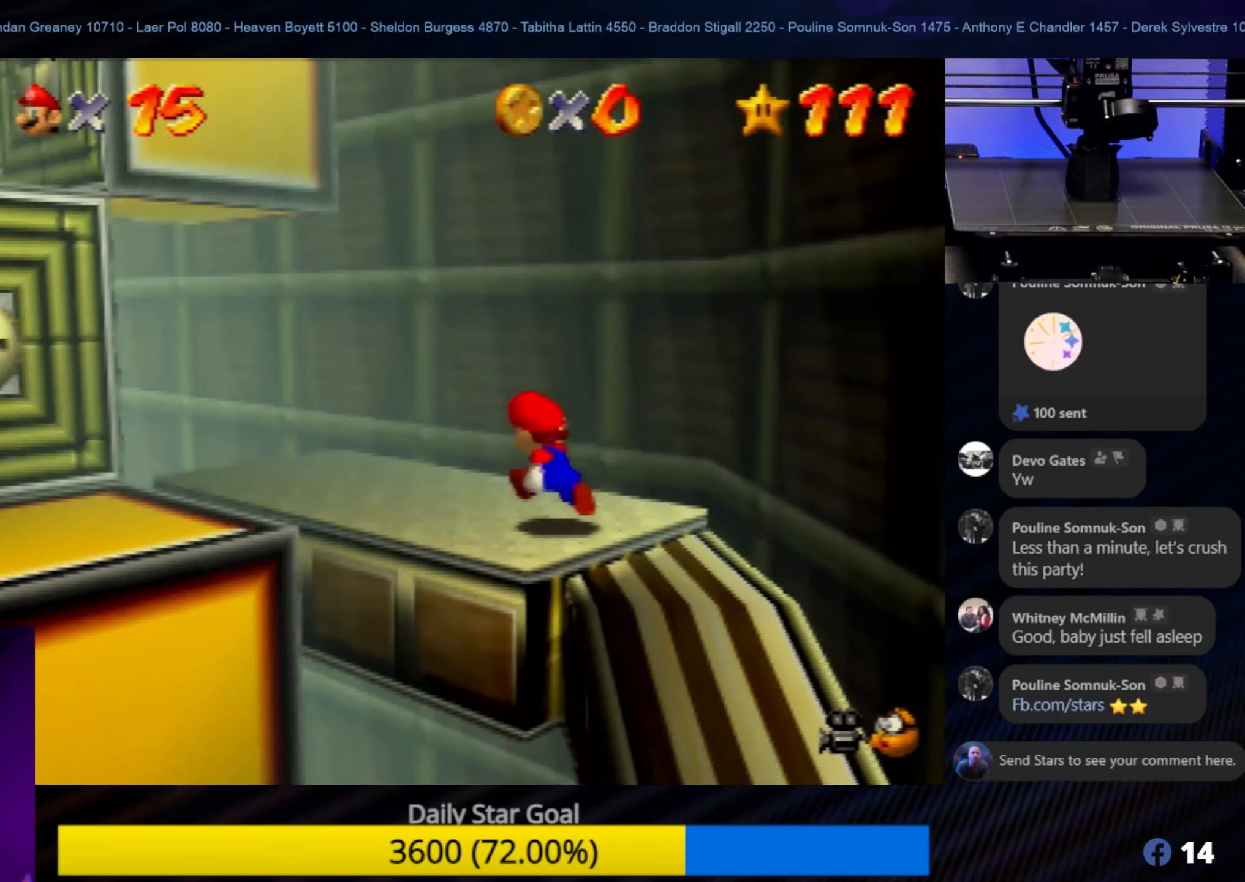
{"buttons": [], "left_stick": "down-left", "events": [[234, "left_stick", "center"], [434, "left_stick", "down-left"]]}
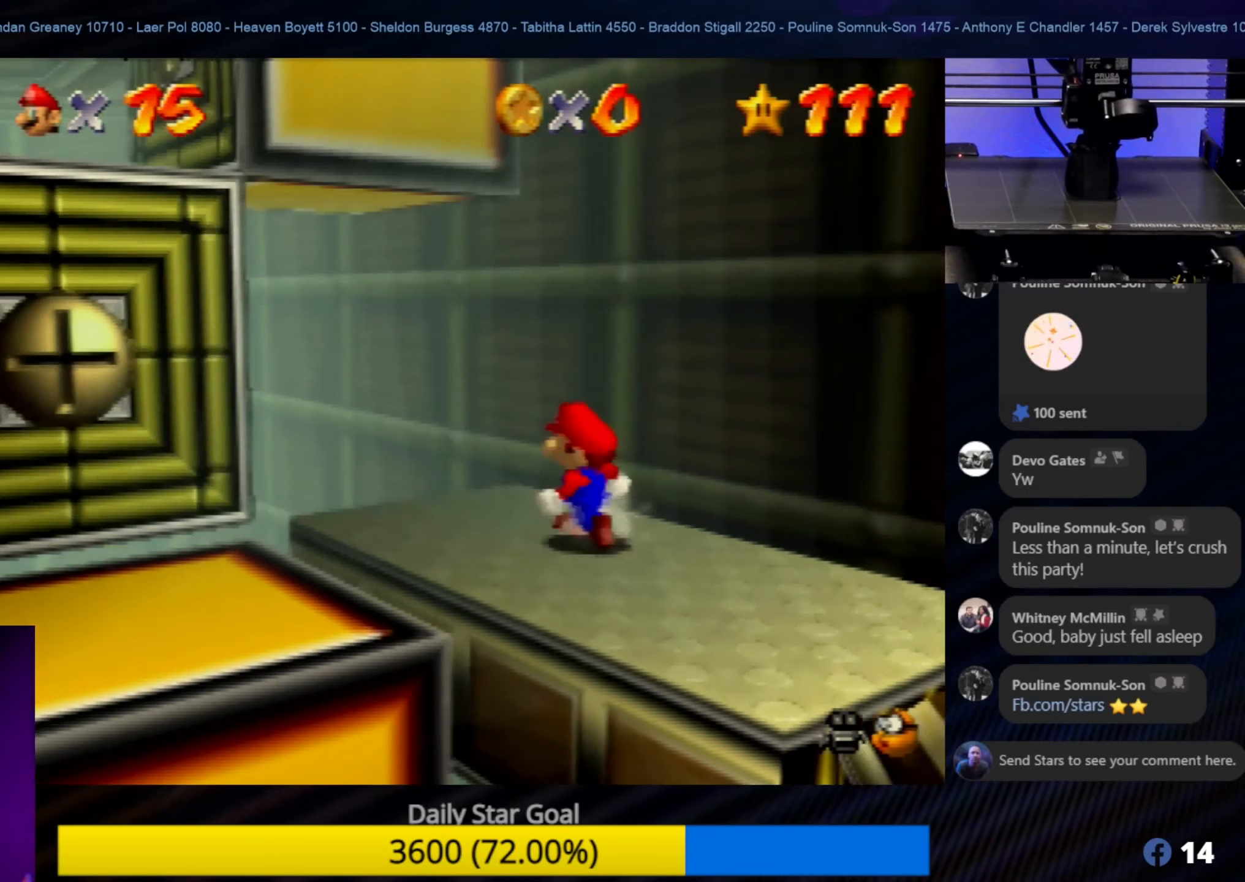
{"buttons": [], "left_stick": "center", "events": [[100, "left_stick", "center"], [267, "left_stick", "down-left"], [434, "left_stick", "center"]]}
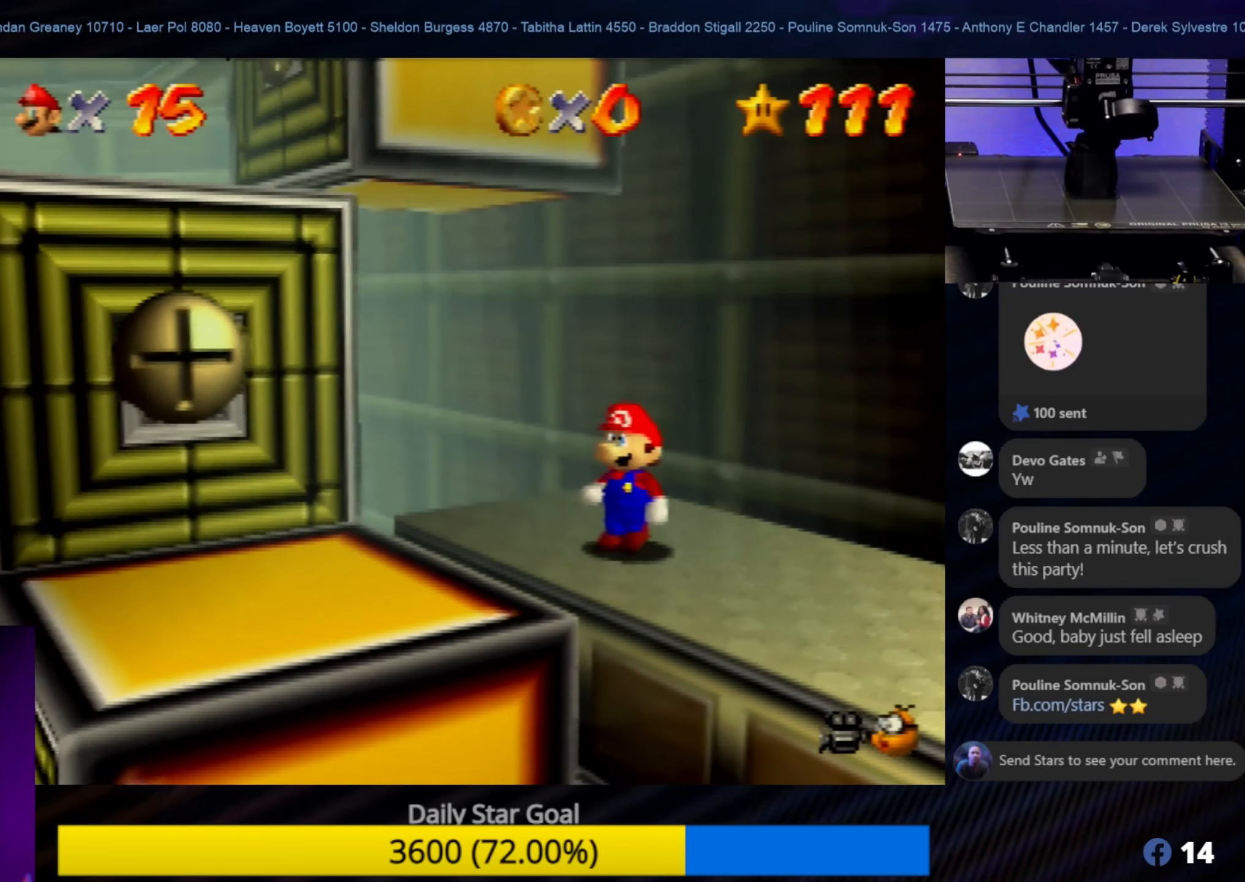
{"buttons": [], "left_stick": "down-left", "events": [[434, "left_stick", "down-left"]]}
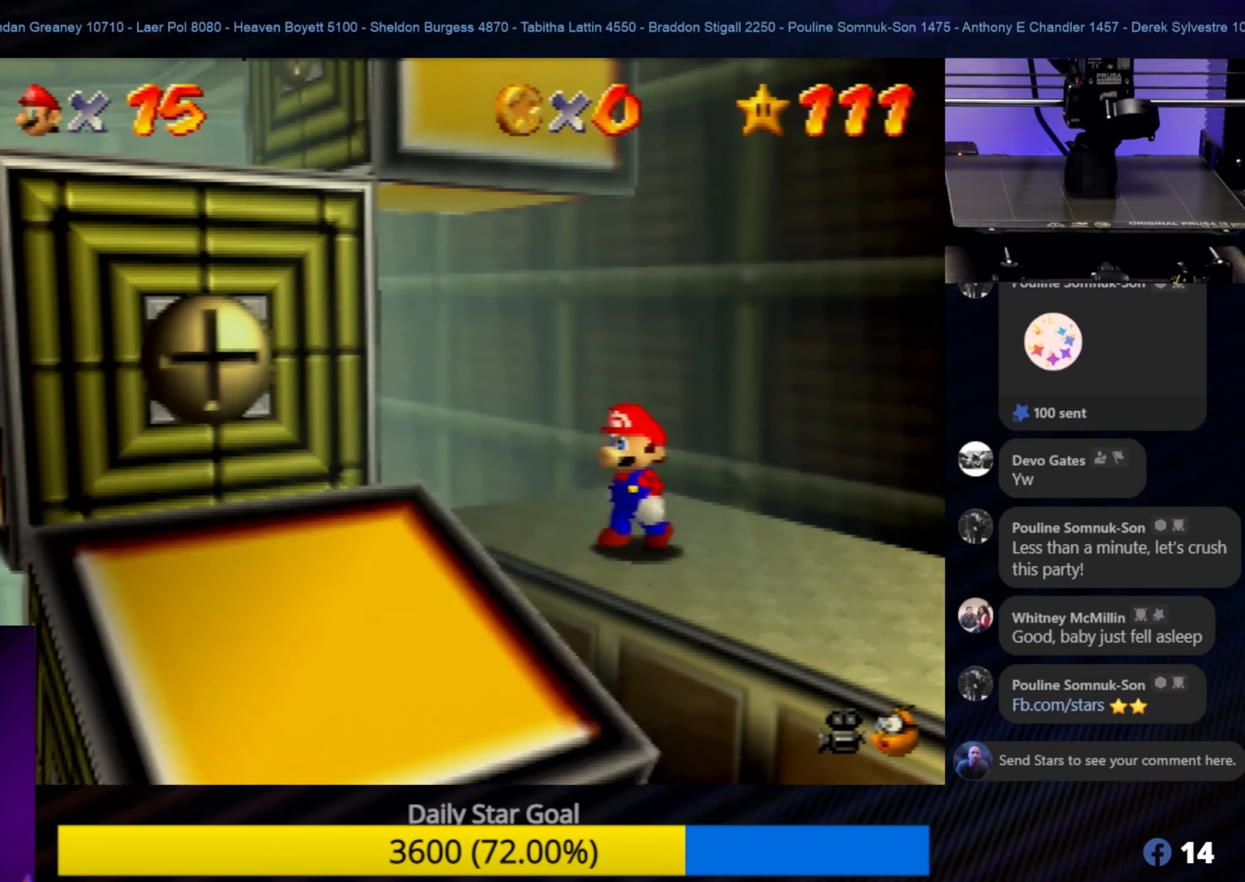
{"buttons": [], "left_stick": "down-left", "events": [[134, "A", "down"], [317, "A", "up"]]}
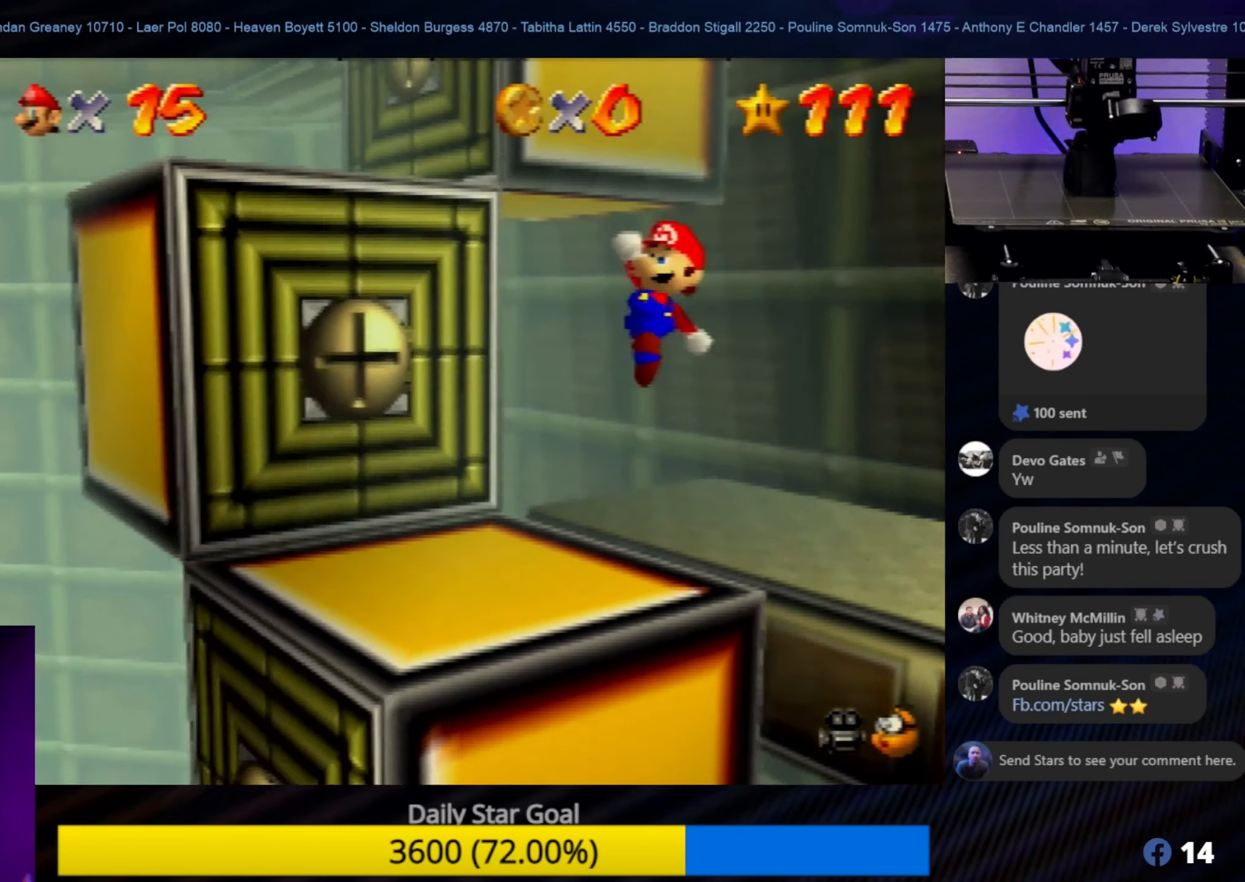
{"buttons": [], "left_stick": "up", "events": [[67, "left_stick", "center"], [284, "left_stick", "up"]]}
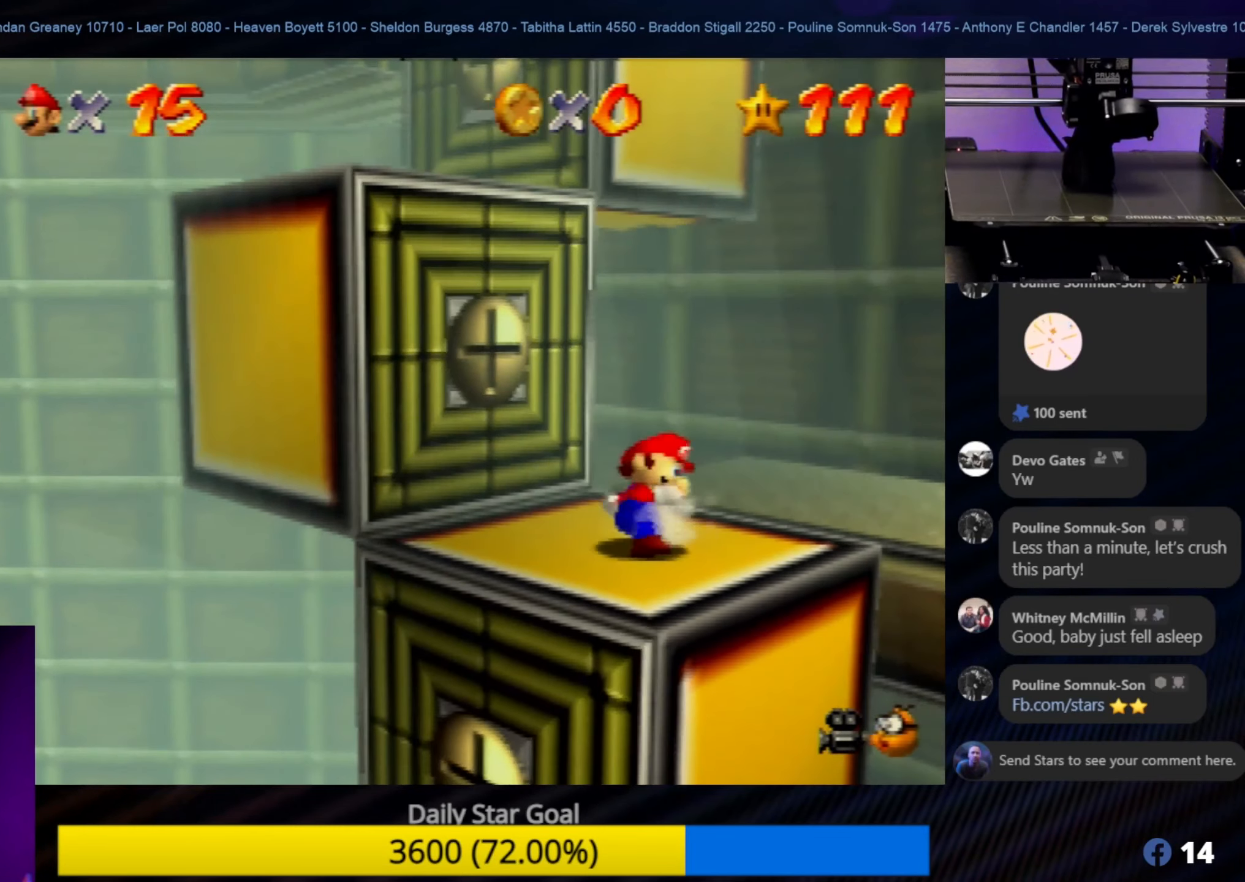
{"buttons": [], "left_stick": "down", "events": [[17, "left_stick", "center"], [167, "left_stick", "up-left"], [367, "left_stick", "center"], [484, "left_stick", "down"]]}
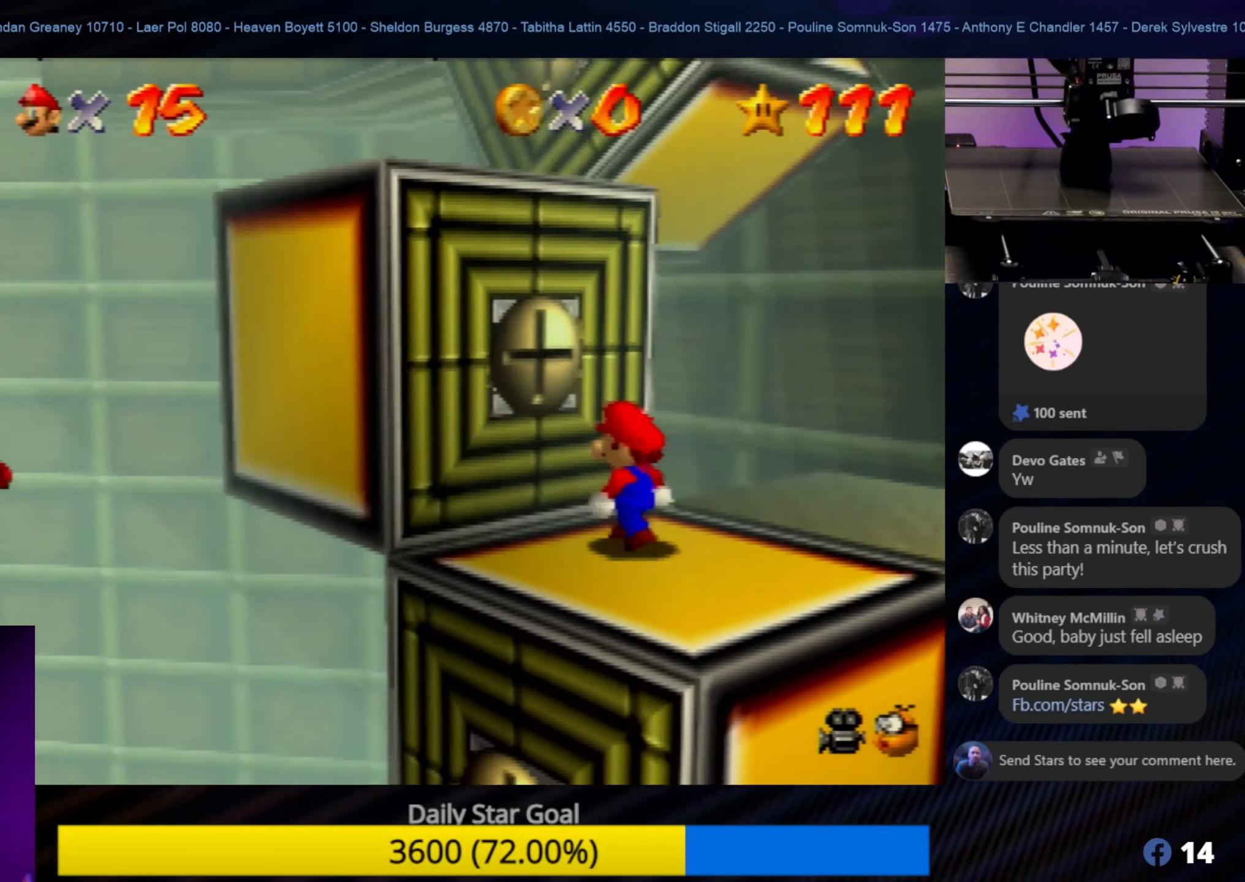
{"buttons": [], "left_stick": "right", "events": [[167, "left_stick", "center"], [400, "left_stick", "right"]]}
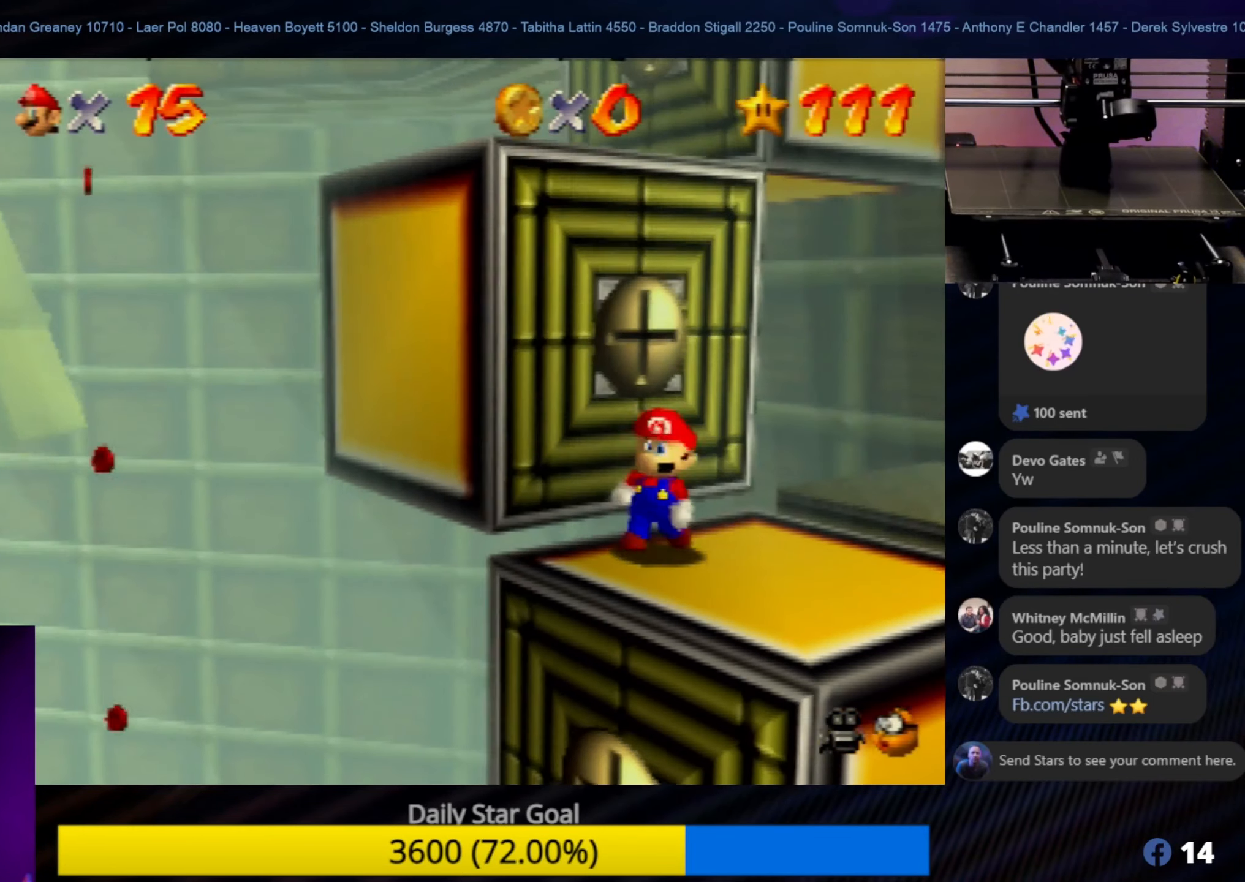
{"buttons": ["A"], "left_stick": "center", "events": [[50, "left_stick", "center"], [217, "Z", "down"], [366, "A", "down"], [433, "Z", "up"]]}
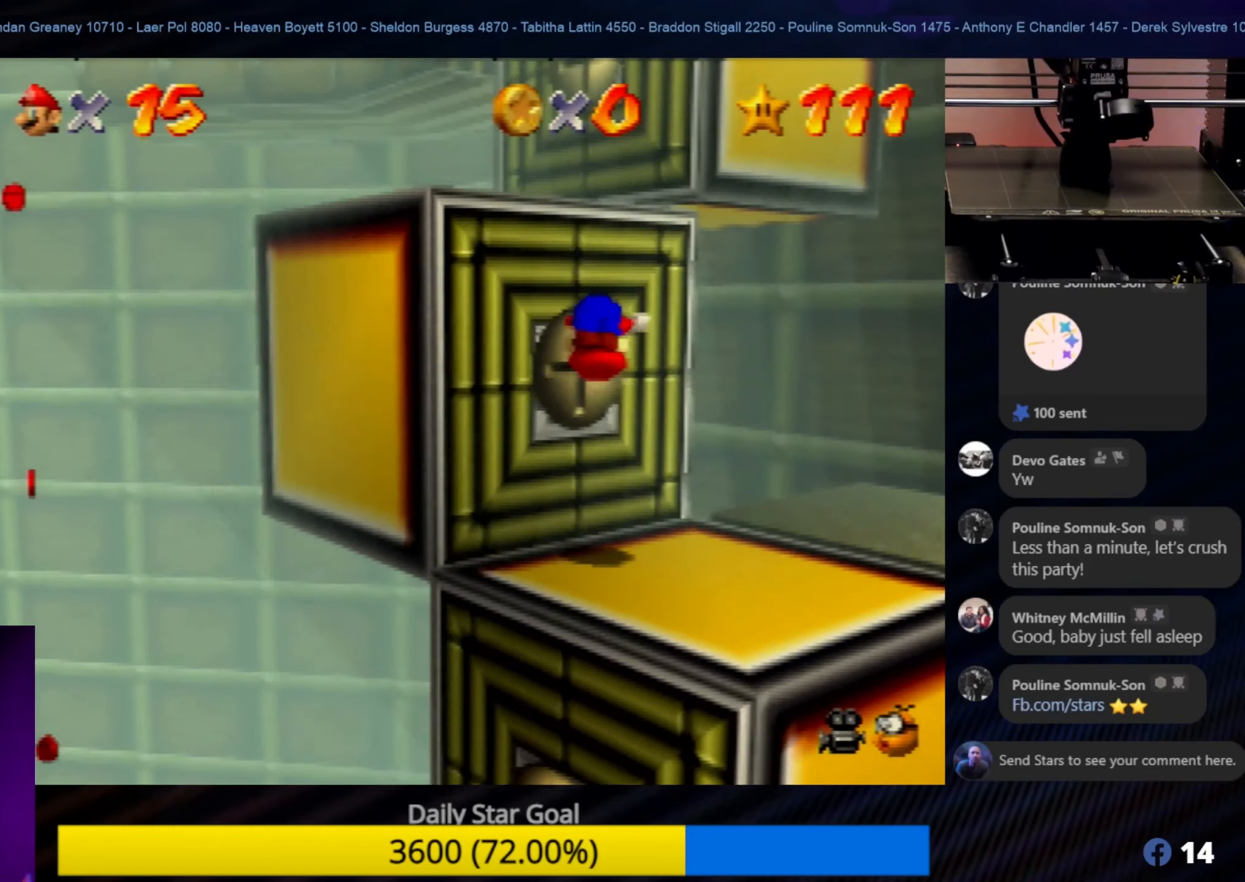
{"buttons": [], "left_stick": "down-left", "events": [[16, "left_stick", "up-left"], [366, "left_stick", "center"], [450, "A", "up"], [483, "left_stick", "down-left"]]}
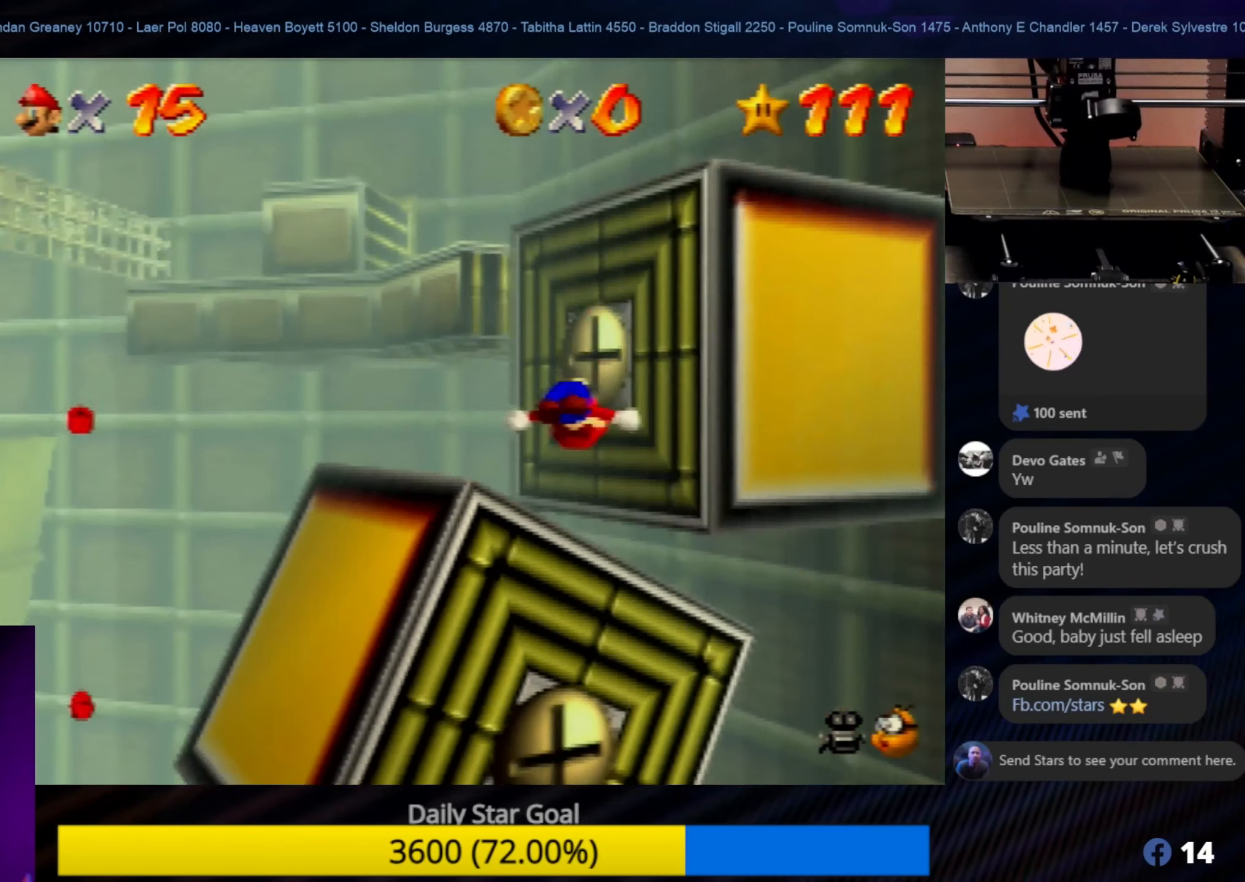
{"buttons": ["A"], "left_stick": "down-left", "events": [[150, "left_stick", "center"], [250, "left_stick", "down-left"], [350, "A", "down"]]}
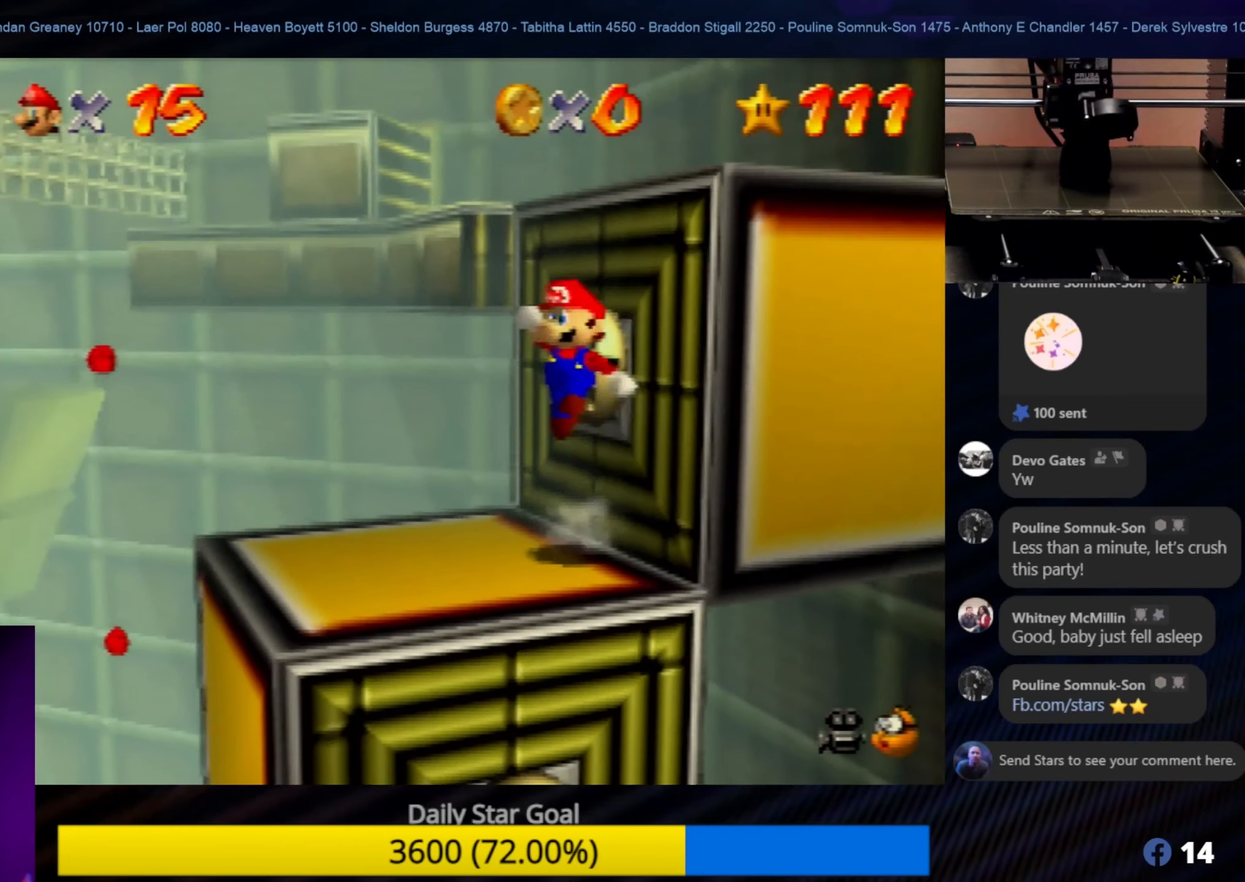
{"buttons": [], "left_stick": "up-left", "events": [[183, "A", "up"], [183, "left_stick", "center"], [250, "left_stick", "up-left"]]}
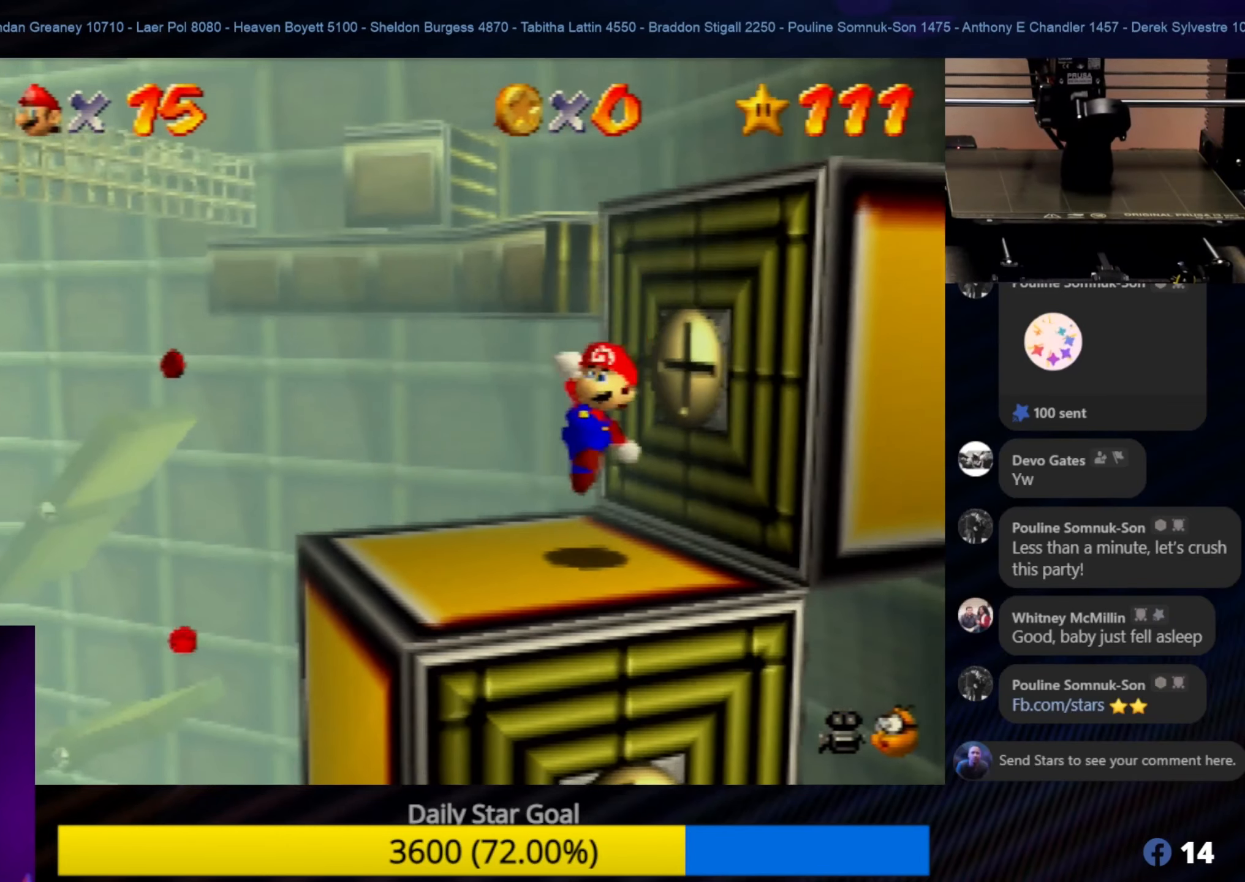
{"buttons": ["Z"], "left_stick": "center", "events": [[150, "left_stick", "center"], [383, "Z", "down"]]}
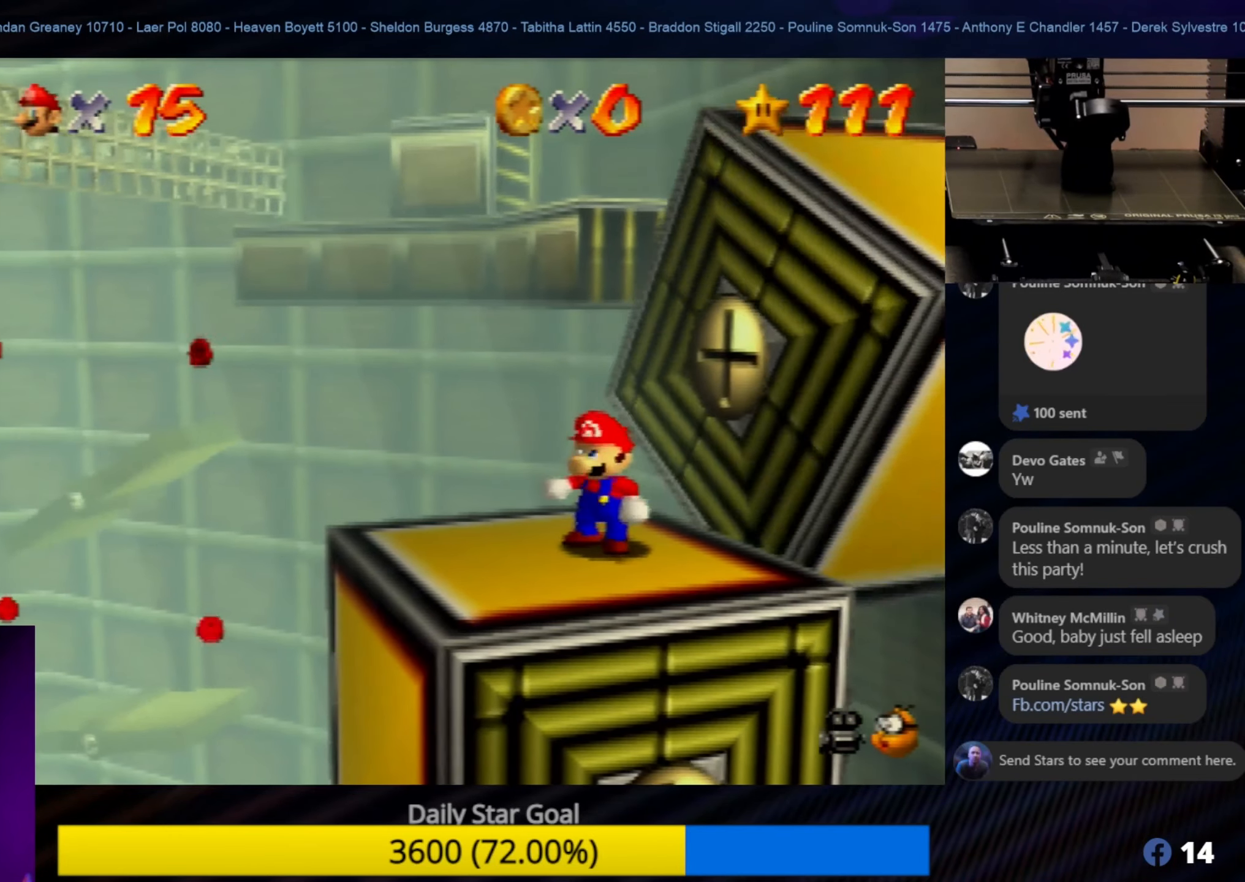
{"buttons": ["A"], "left_stick": "right", "events": [[350, "A", "down"], [416, "left_stick", "right"], [450, "Z", "up"]]}